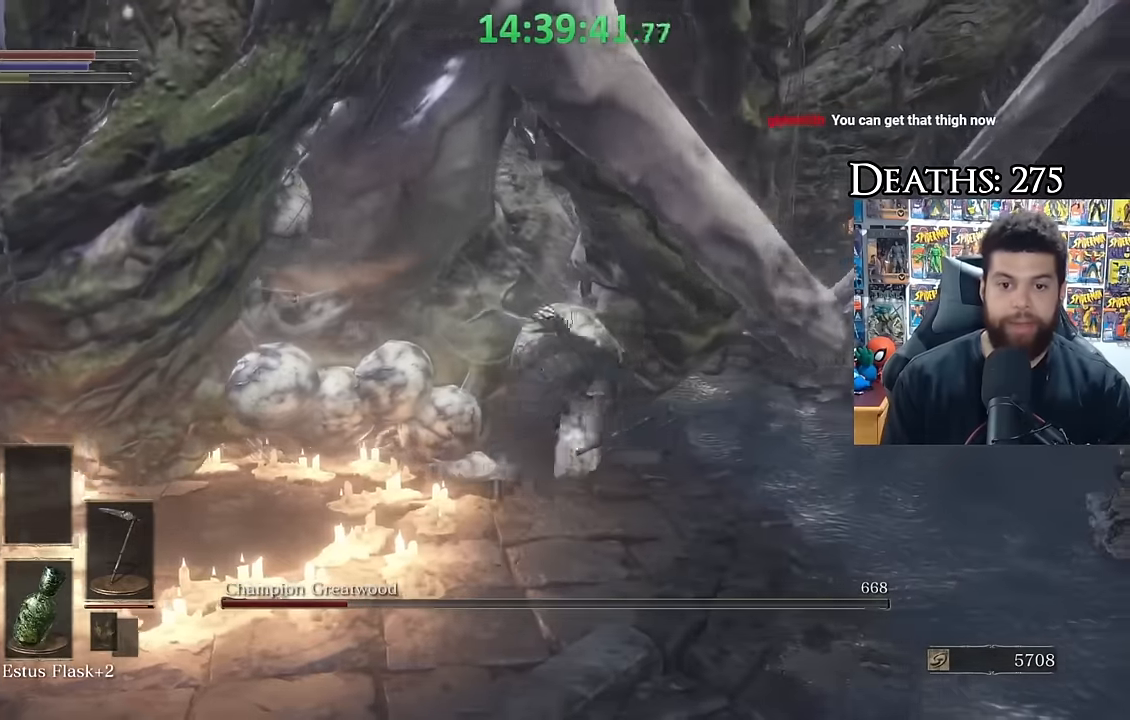
Gameplay with a controller (Xbox layout); each line is a JSON object with the inputs held at the frame after it. "button_events" lists button changes between this image and that frame as [ms after this image, input, new state], when the widget could be followed in between (sticks are given only as held states). Not read: left_stick.
{"buttons": [], "right_stick": "center", "button_events": []}
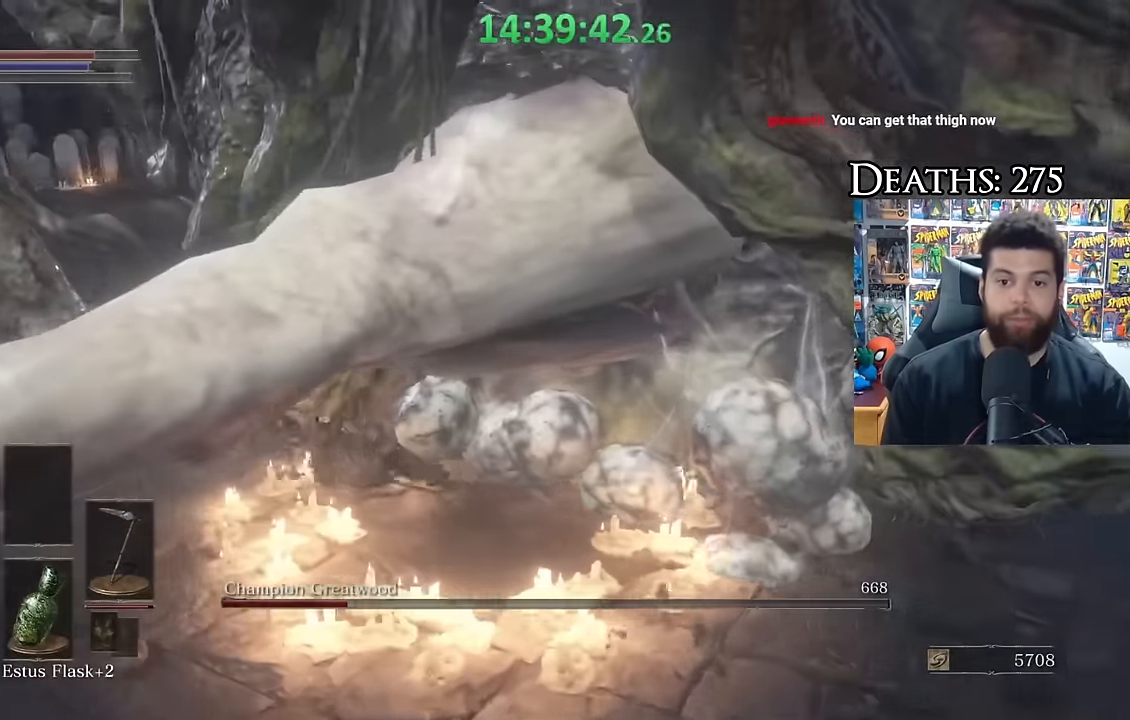
{"buttons": [], "right_stick": "center", "button_events": []}
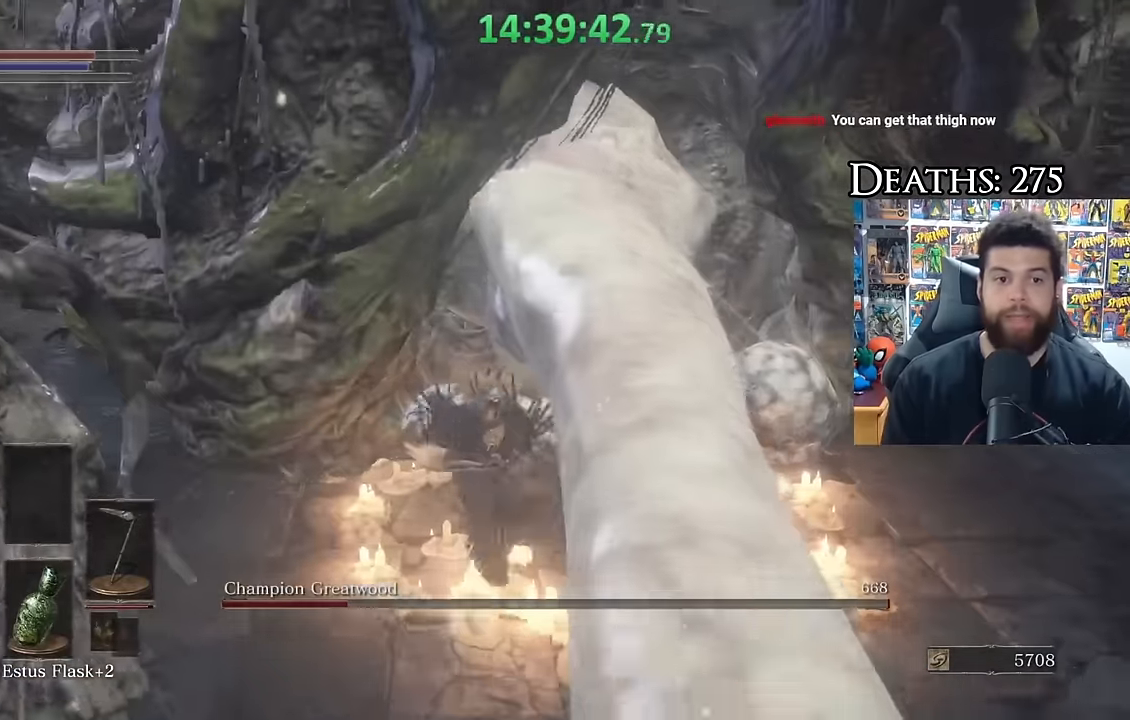
{"buttons": [], "right_stick": "center", "button_events": []}
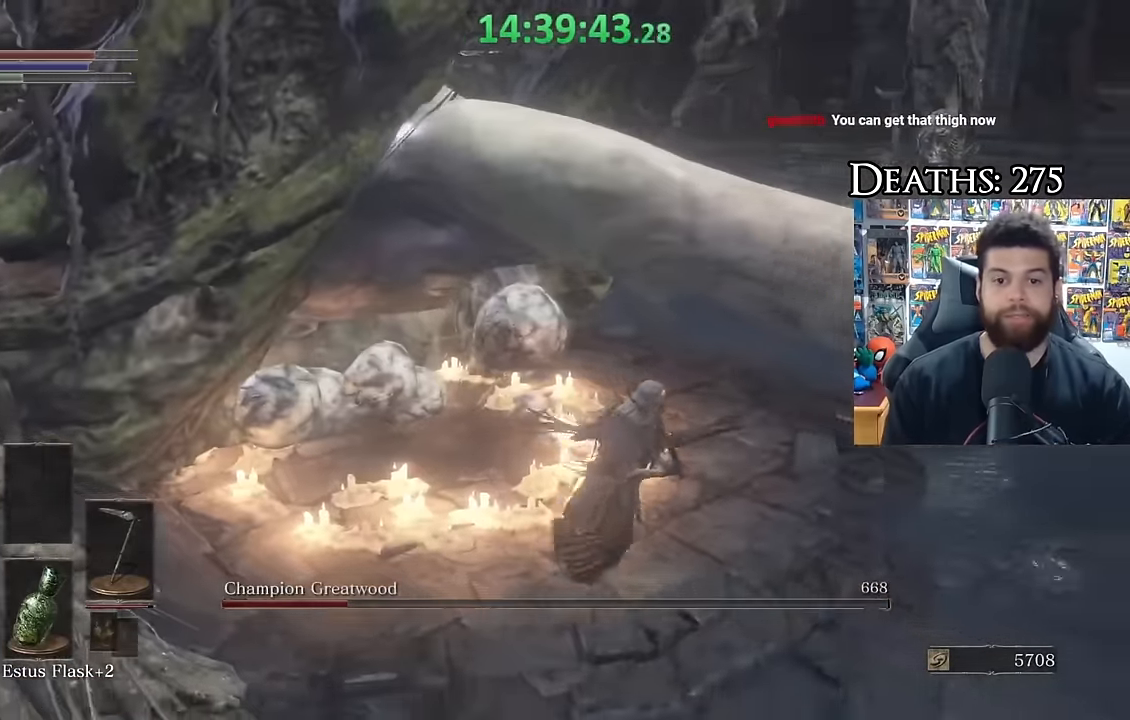
{"buttons": [], "right_stick": "left", "button_events": []}
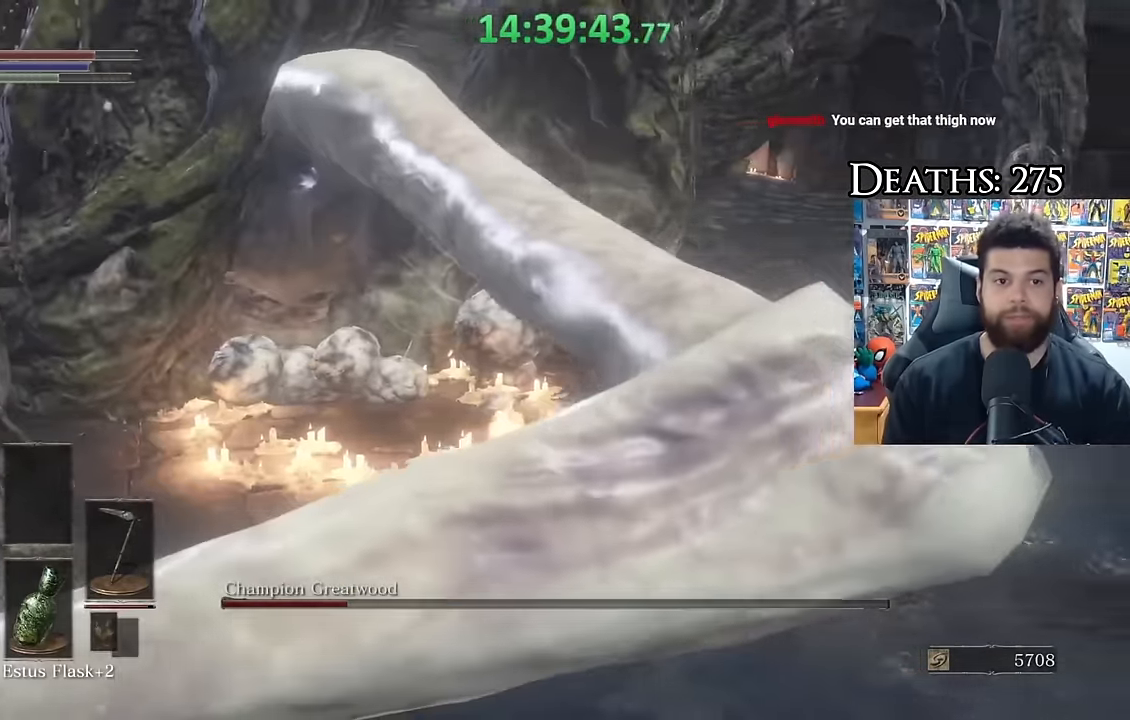
{"buttons": [], "right_stick": "center", "button_events": [[300, "R1", "down"], [417, "R1", "up"]]}
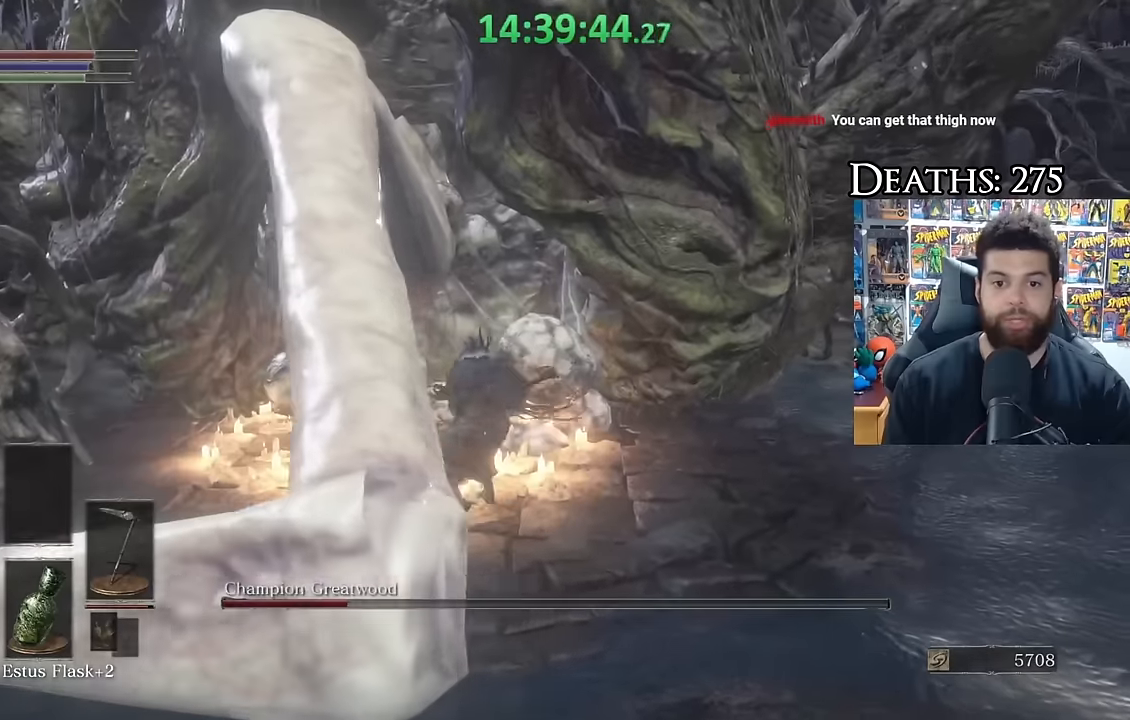
{"buttons": ["R1"], "right_stick": "center", "button_events": [[467, "R1", "down"]]}
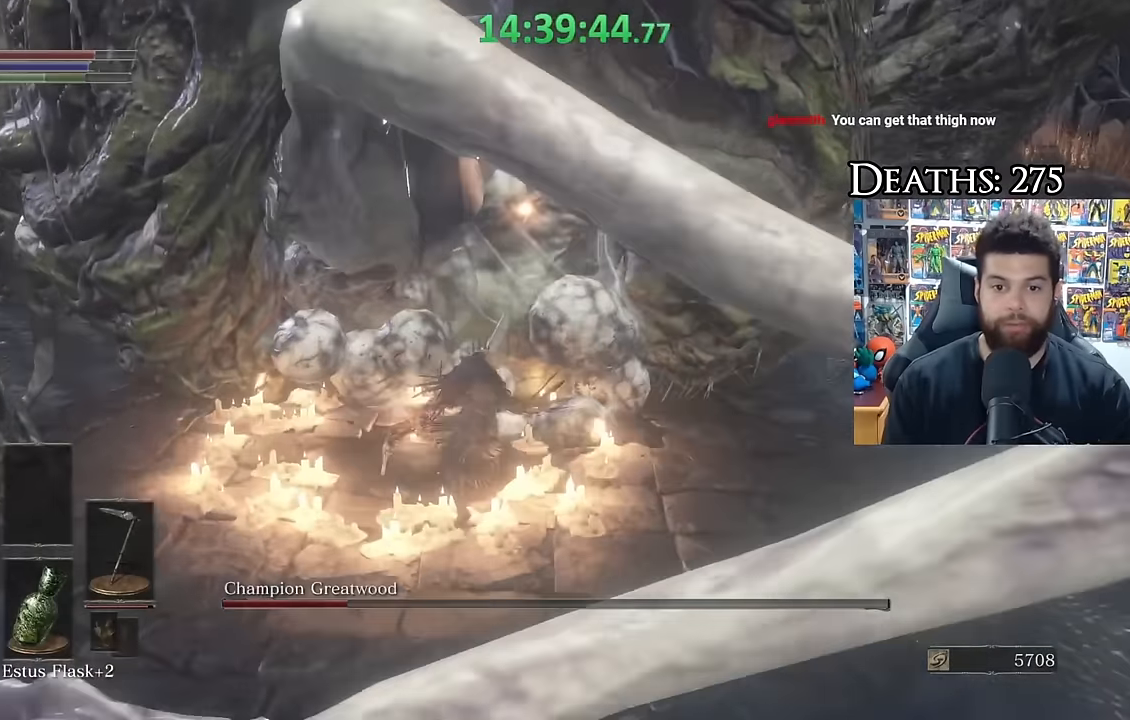
{"buttons": [], "right_stick": "center", "button_events": [[50, "R1", "up"], [133, "R1", "down"], [217, "R1", "up"], [283, "R1", "down"], [400, "R1", "up"]]}
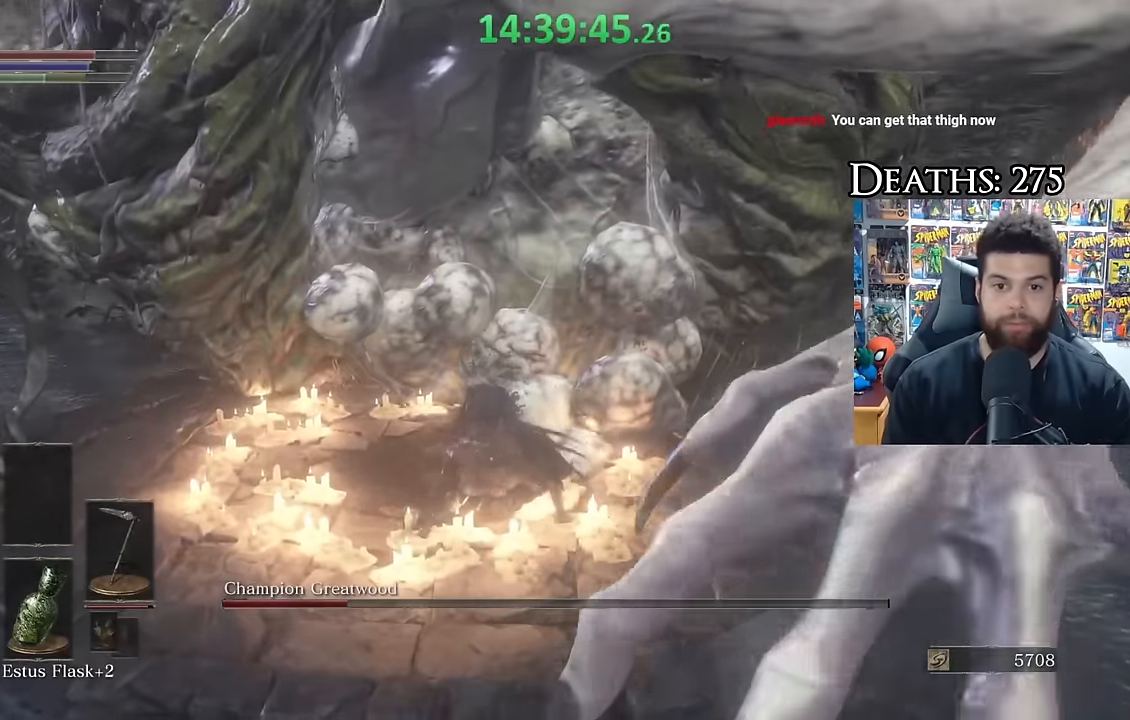
{"buttons": [], "right_stick": "center", "button_events": []}
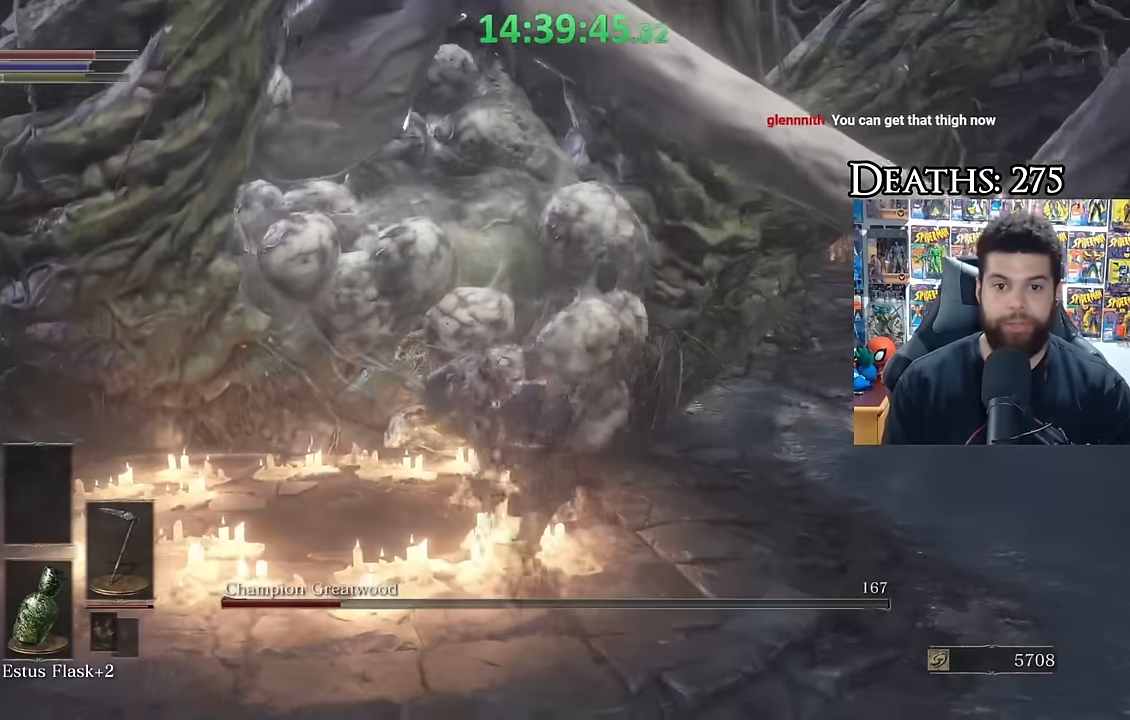
{"buttons": [], "right_stick": "center", "button_events": []}
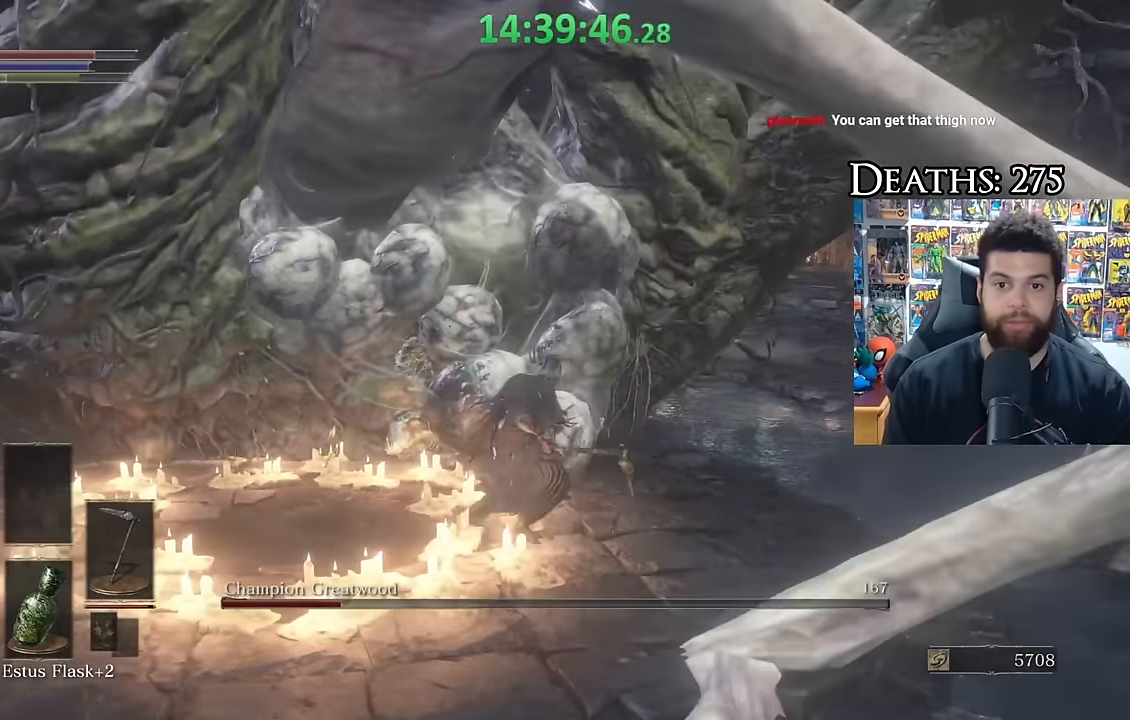
{"buttons": [], "right_stick": "center", "button_events": [[350, "R1", "down"], [433, "R1", "up"]]}
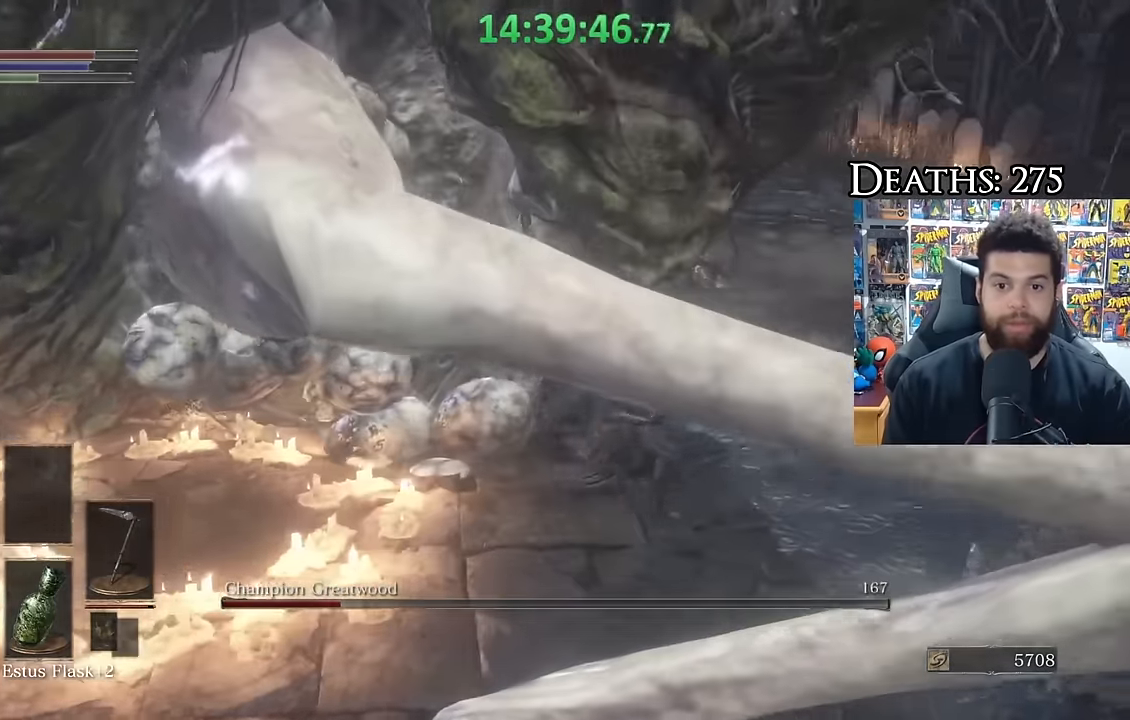
{"buttons": [], "right_stick": "center", "button_events": []}
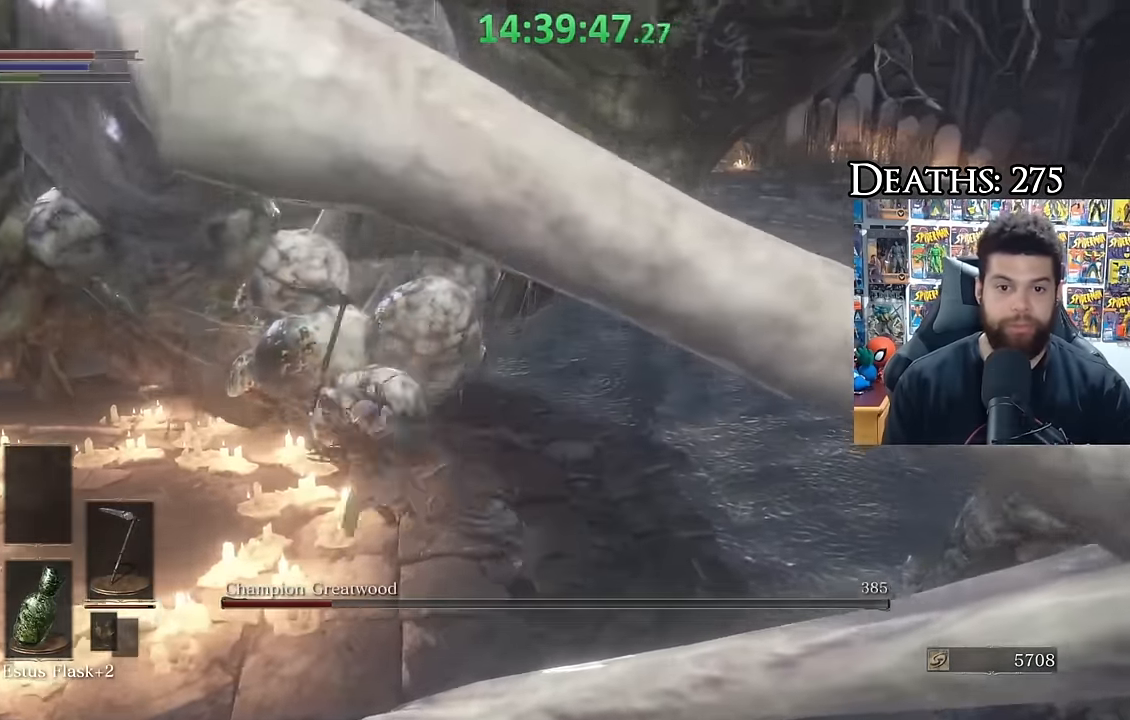
{"buttons": [], "right_stick": "right", "button_events": []}
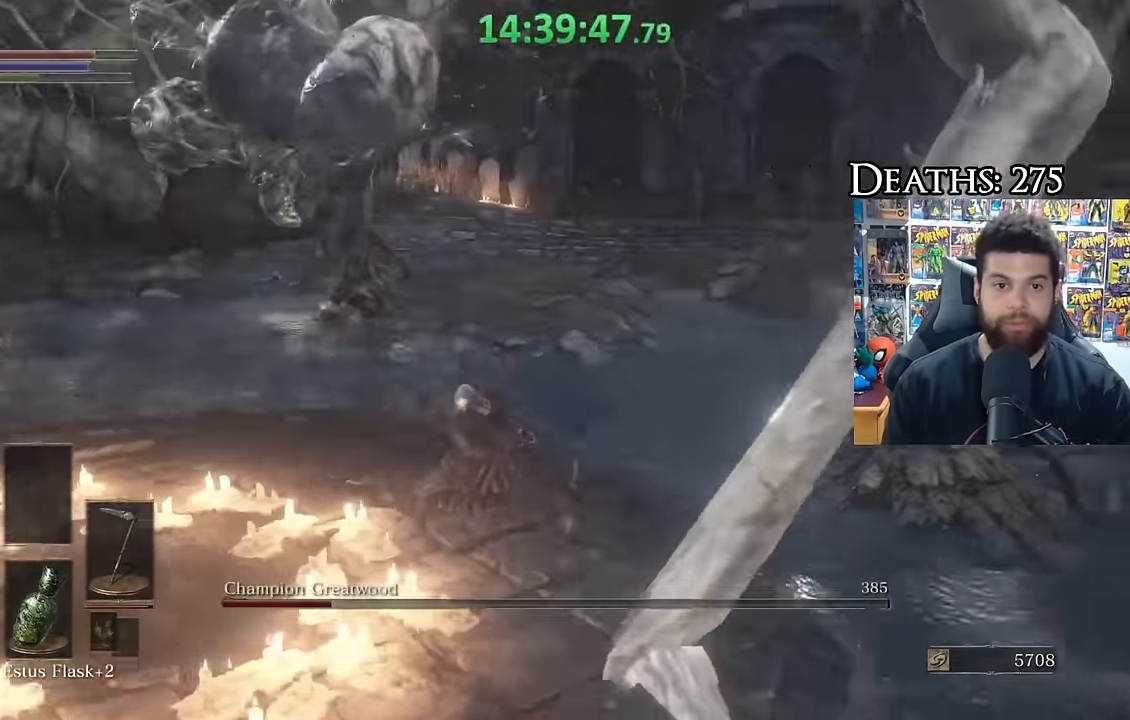
{"buttons": [], "right_stick": "center", "button_events": []}
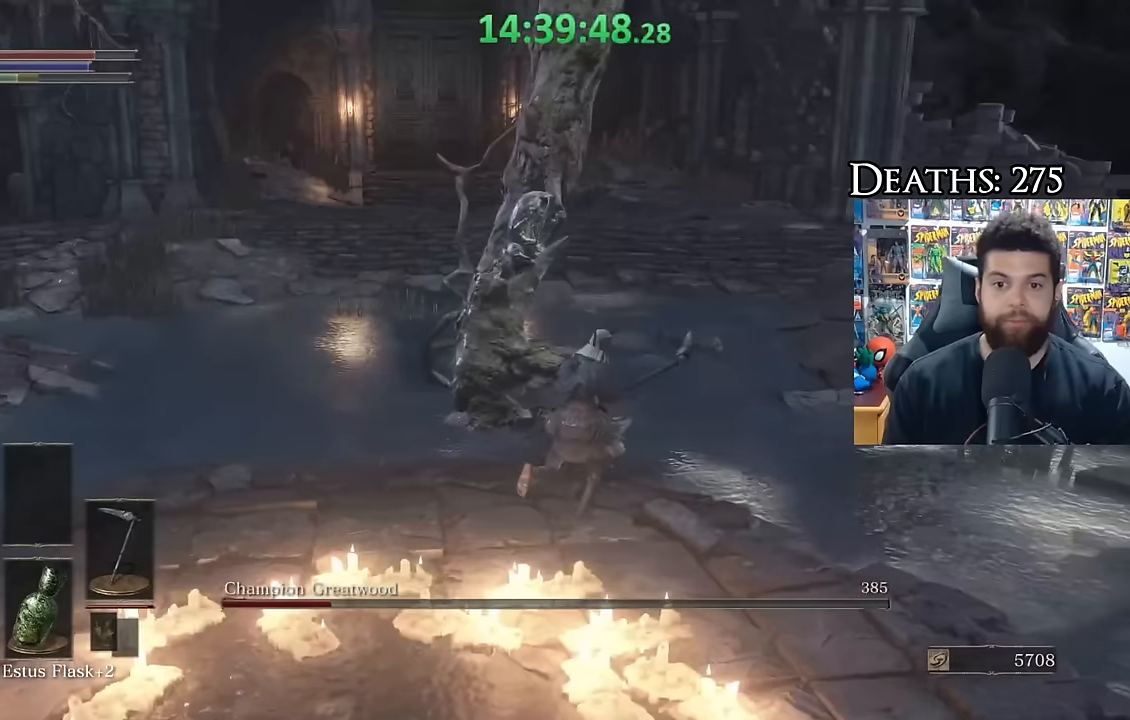
{"buttons": [], "right_stick": "down-left", "button_events": [[217, "B", "down"], [383, "B", "up"]]}
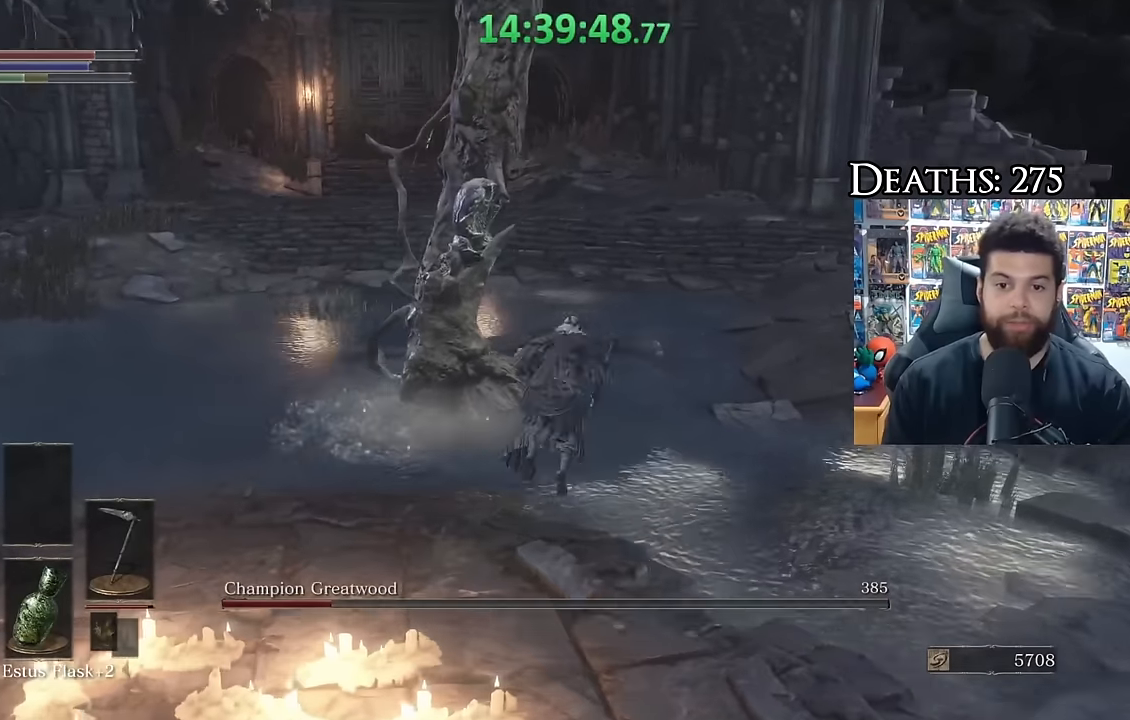
{"buttons": [], "right_stick": "left", "button_events": []}
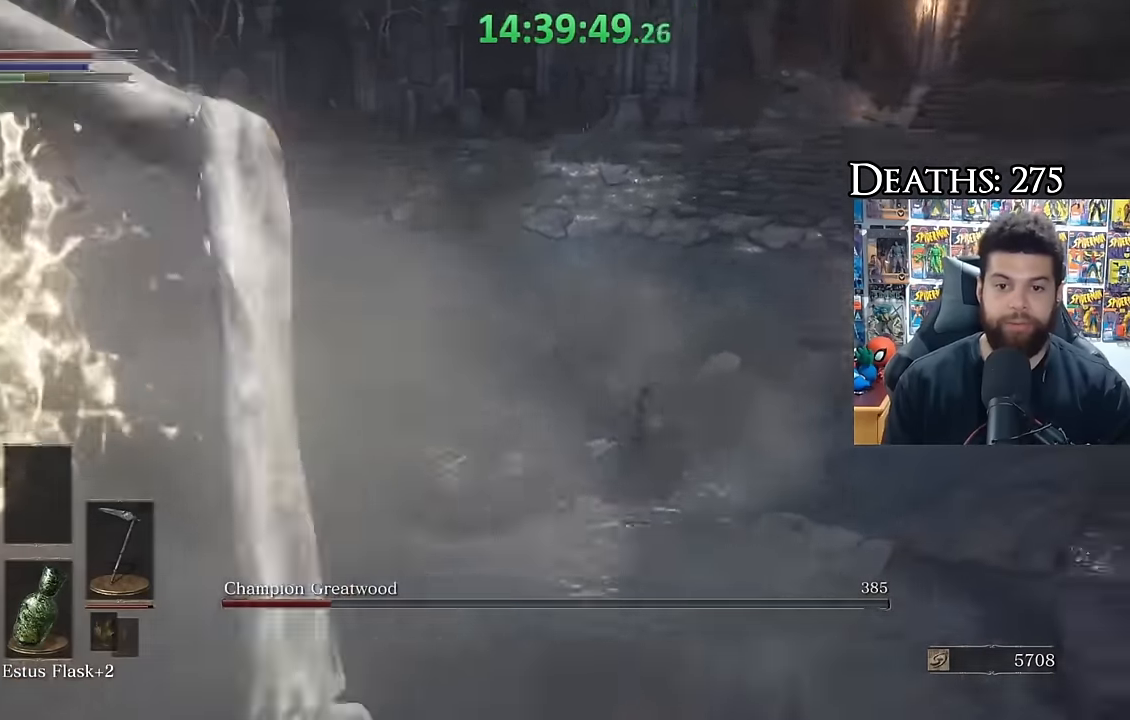
{"buttons": [], "right_stick": "right", "button_events": [[100, "R1", "down"], [167, "R1", "up"]]}
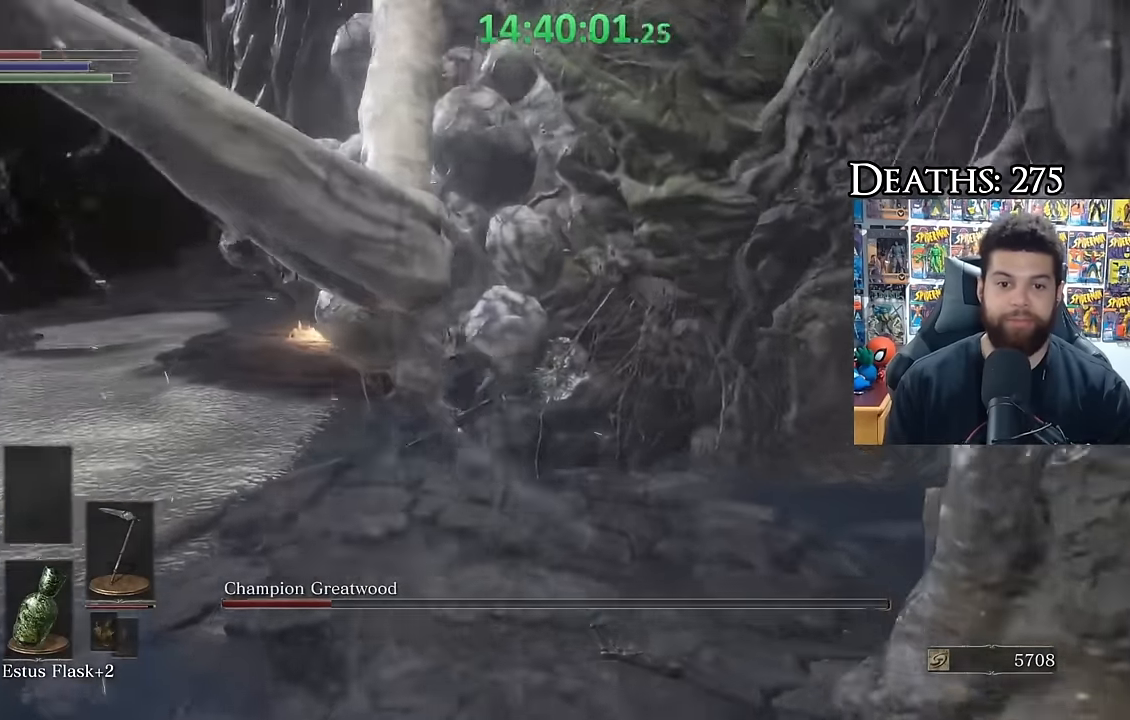
{"buttons": [], "right_stick": "center", "button_events": [[233, "R1", "down"], [317, "R1", "up"], [400, "R1", "down"], [483, "R1", "up"]]}
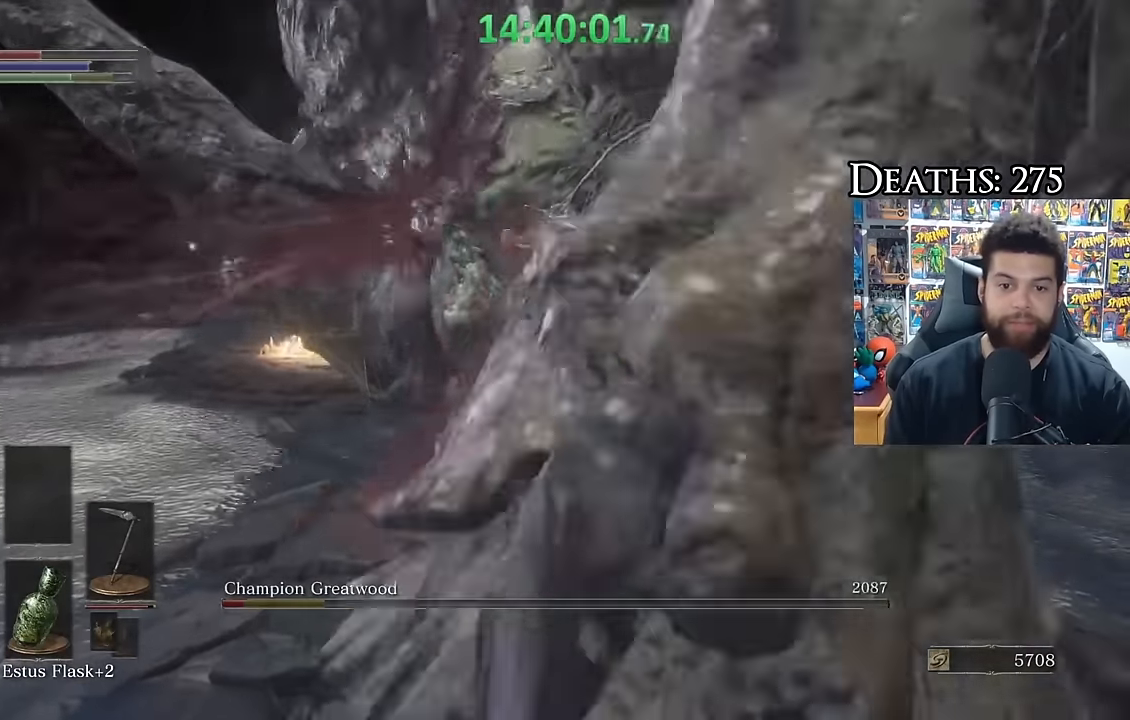
{"buttons": [], "right_stick": "center", "button_events": []}
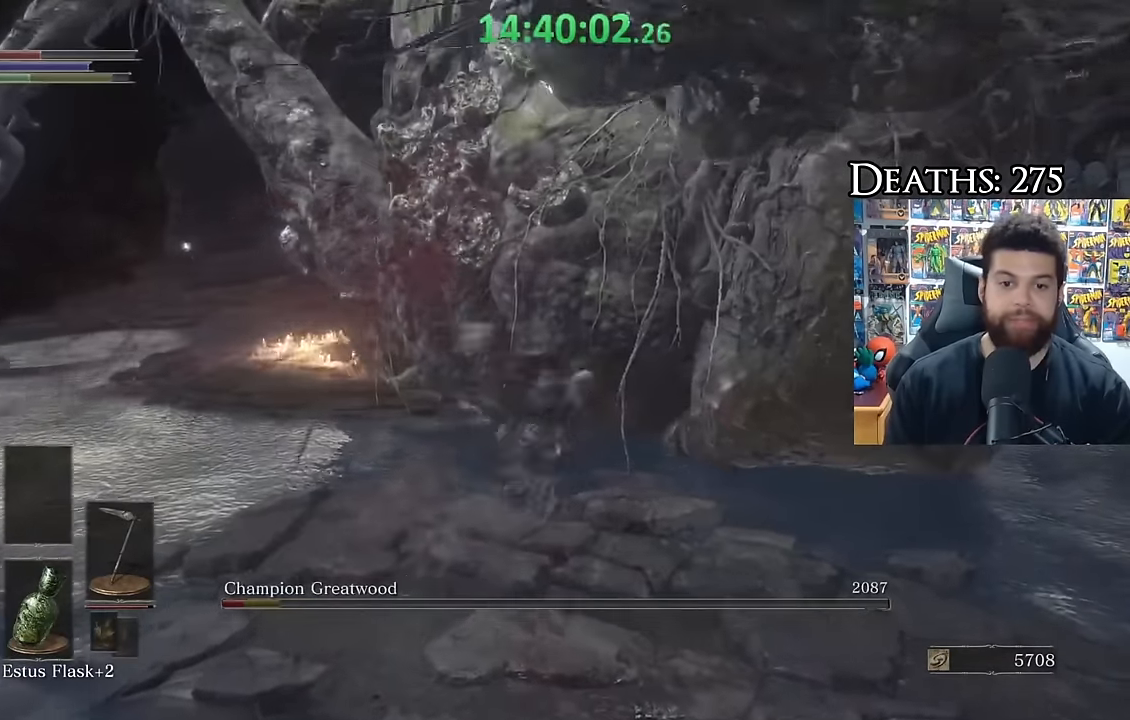
{"buttons": [], "right_stick": "center", "button_events": []}
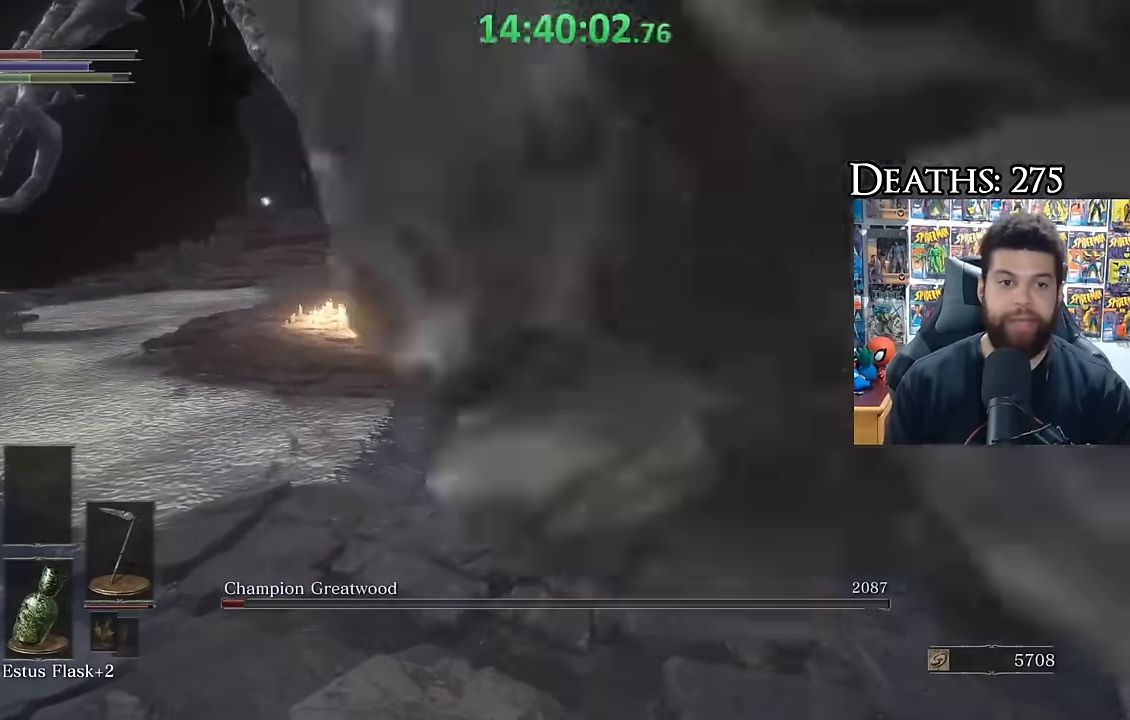
{"buttons": [], "right_stick": "right", "button_events": []}
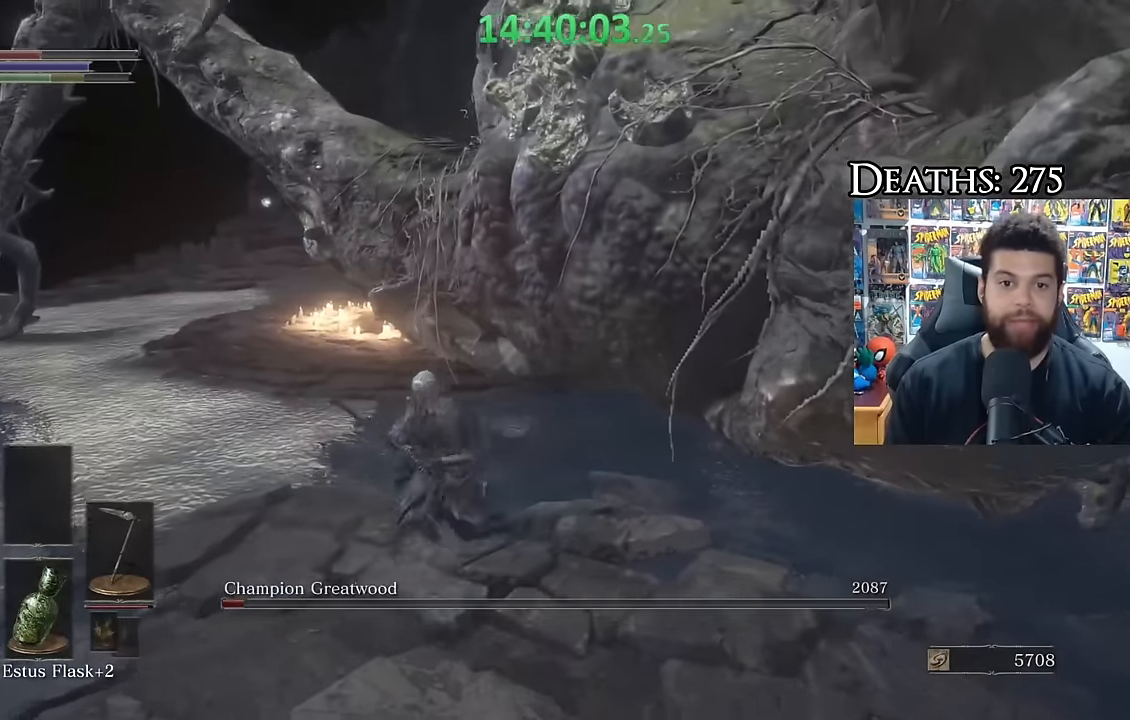
{"buttons": ["R1"], "right_stick": "center", "button_events": [[433, "R1", "down"]]}
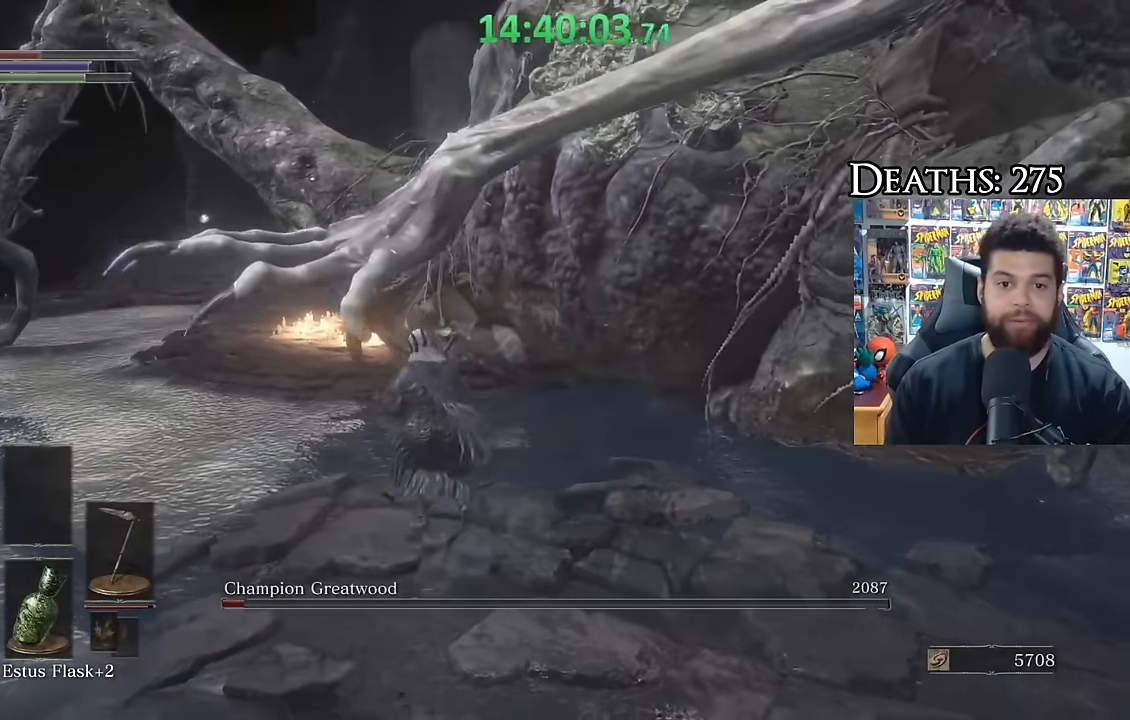
{"buttons": ["R1"], "right_stick": "center", "button_events": [[33, "R1", "up"], [167, "R1", "down"], [267, "R1", "up"], [333, "R1", "down"], [383, "R1", "up"], [483, "R1", "down"]]}
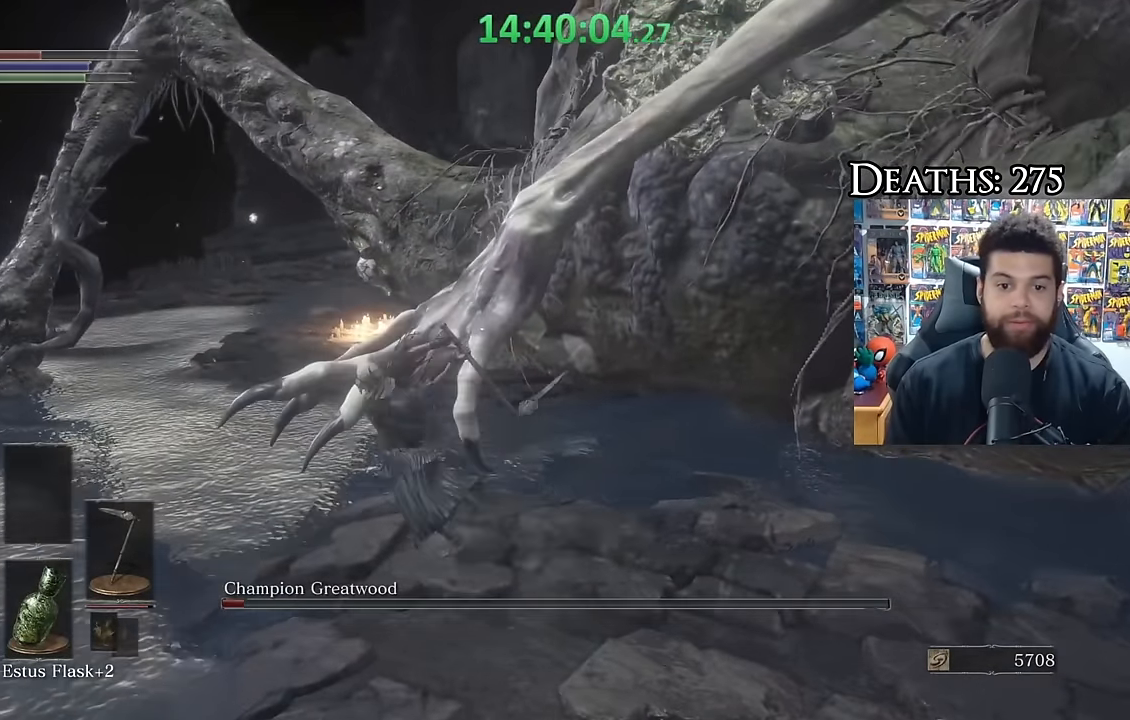
{"buttons": ["R1"], "right_stick": "center", "button_events": [[50, "R1", "up"], [150, "R1", "down"], [217, "R1", "up"], [317, "R1", "down"], [400, "R1", "up"], [483, "R1", "down"]]}
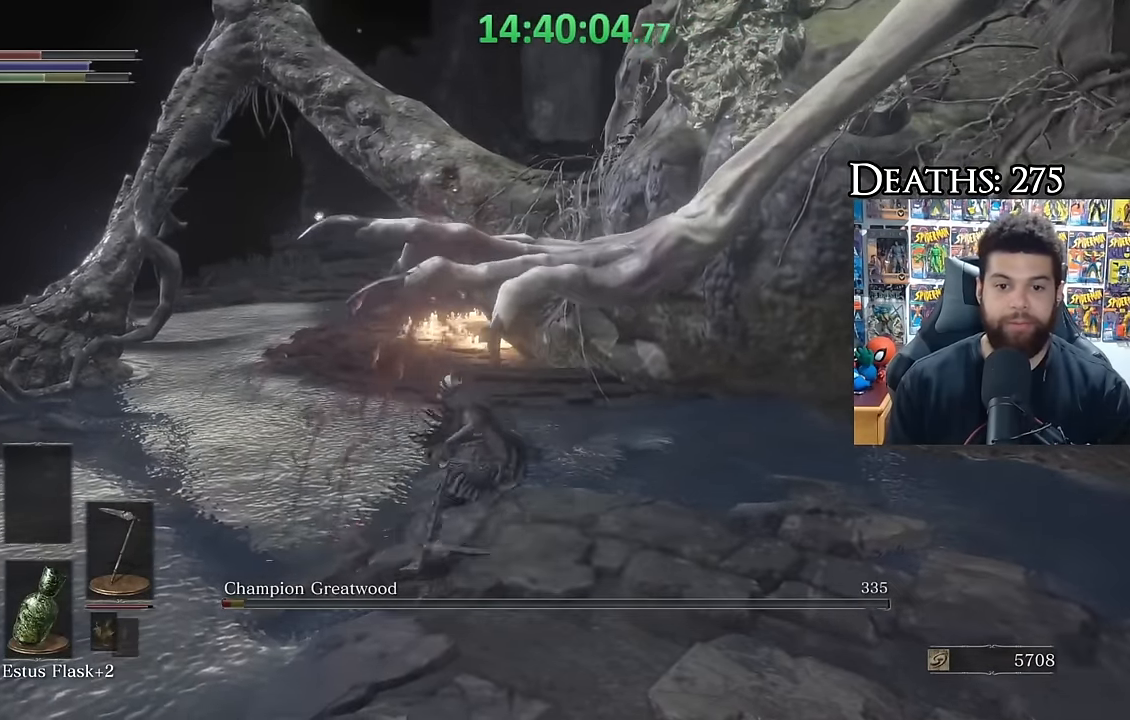
{"buttons": [], "right_stick": "right", "button_events": [[83, "R1", "up"], [167, "R1", "down"], [267, "R1", "up"], [350, "R1", "down"], [450, "R1", "up"]]}
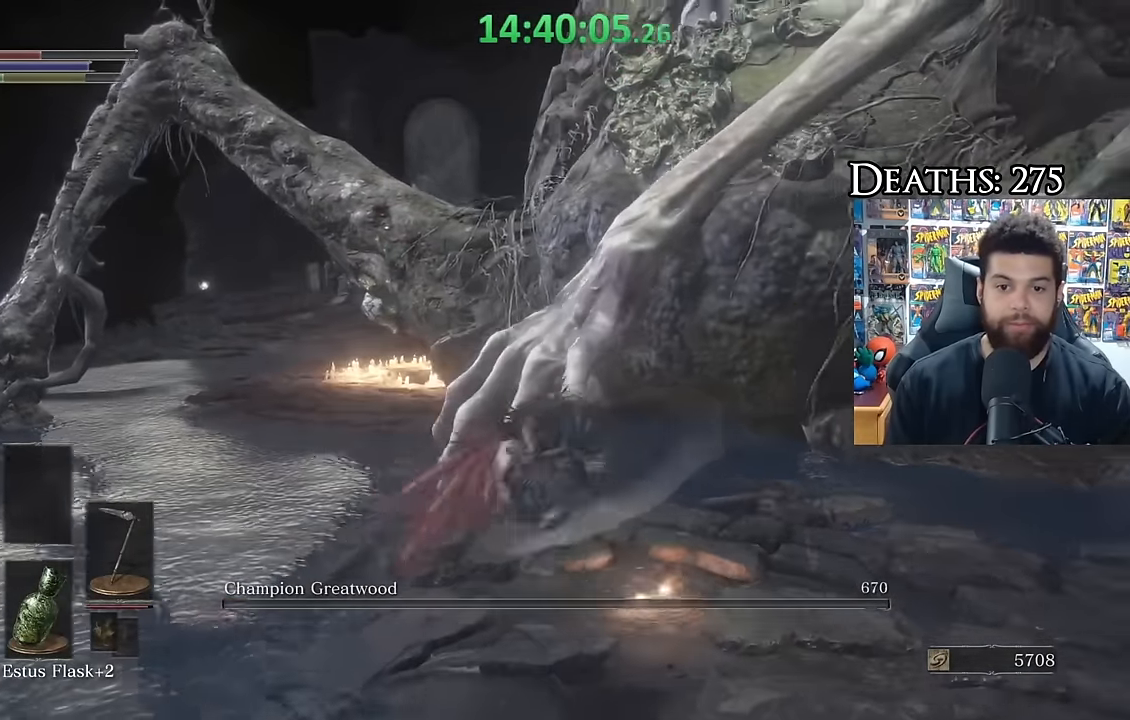
{"buttons": ["R1"], "right_stick": "left", "button_events": [[33, "R1", "down"], [117, "R1", "up"], [200, "R1", "down"], [317, "R1", "up"], [417, "R1", "down"]]}
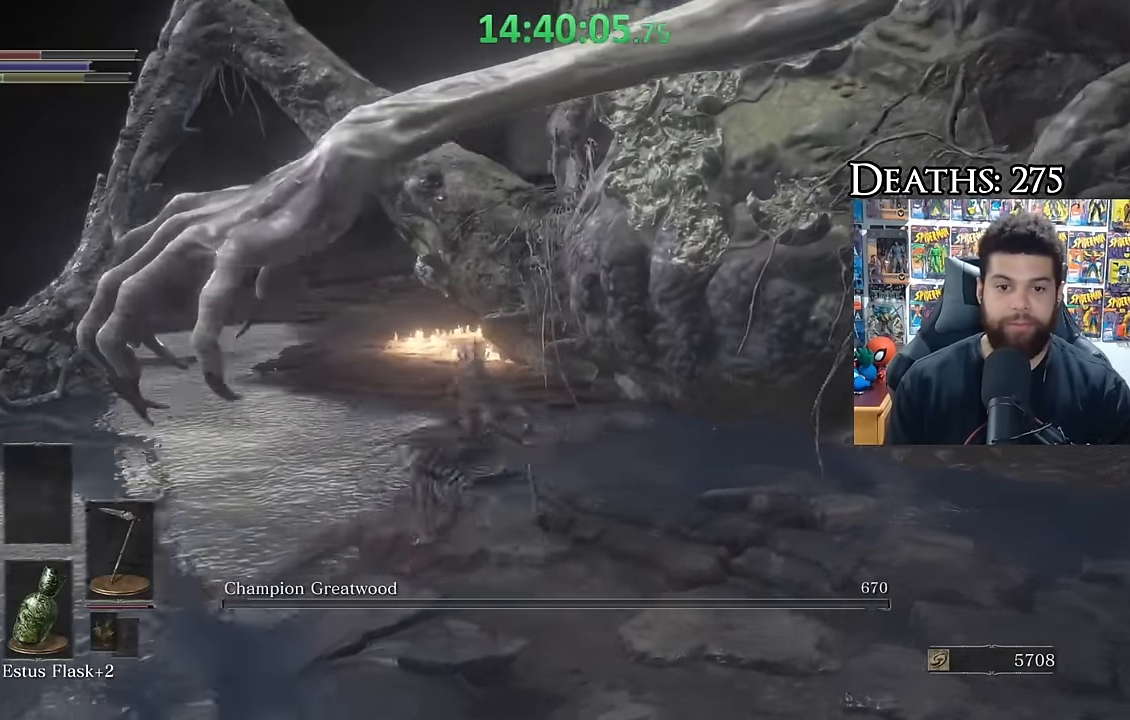
{"buttons": [], "right_stick": "center", "button_events": [[17, "R1", "up"]]}